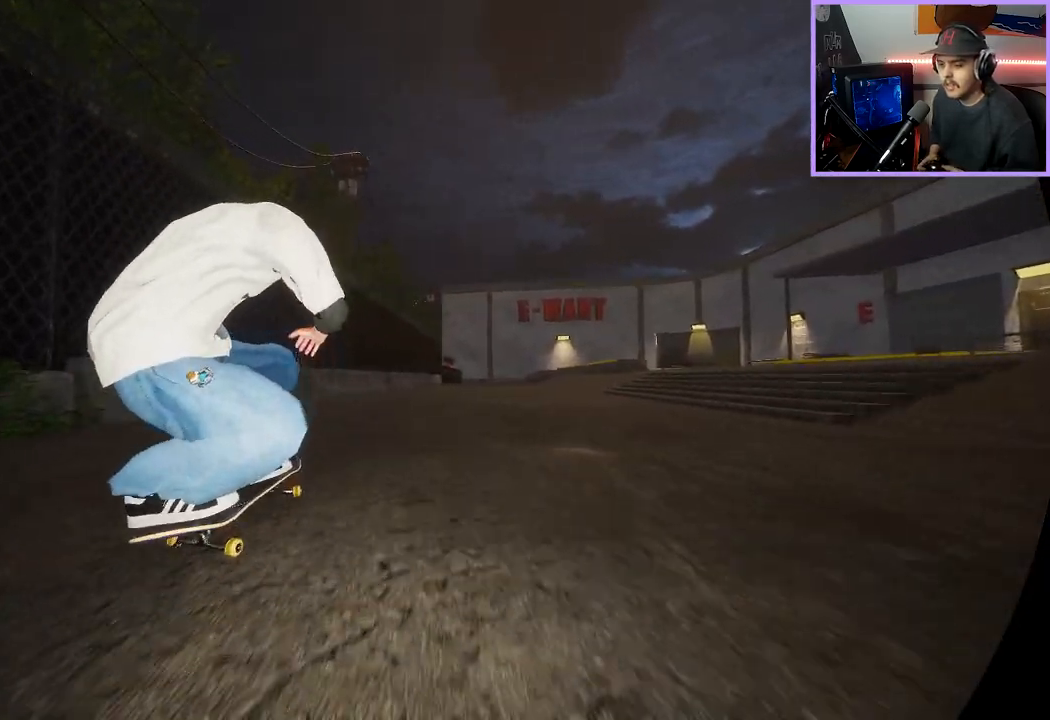
Gameplay with a controller (Xbox layout); each line is a JSON object with the inputs held at the frame after it. "events" lists button and stick changes between this image and that frame as [ms after this image, input, new state], when the widget could be followed in between.
{"buttons": ["R2"], "left_stick": "center", "right_stick": "center", "events": [[83, "R2", "up"], [217, "A", "down"], [383, "R2", "down"], [400, "A", "up"]]}
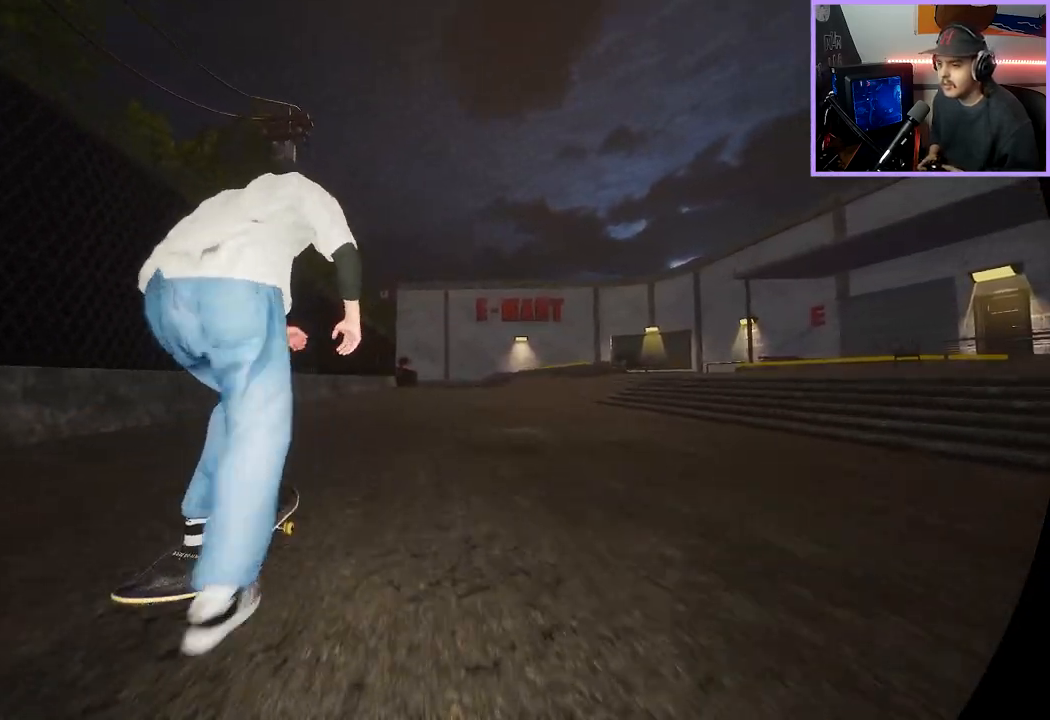
{"buttons": [], "left_stick": "center", "right_stick": "center", "events": [[267, "R2", "up"]]}
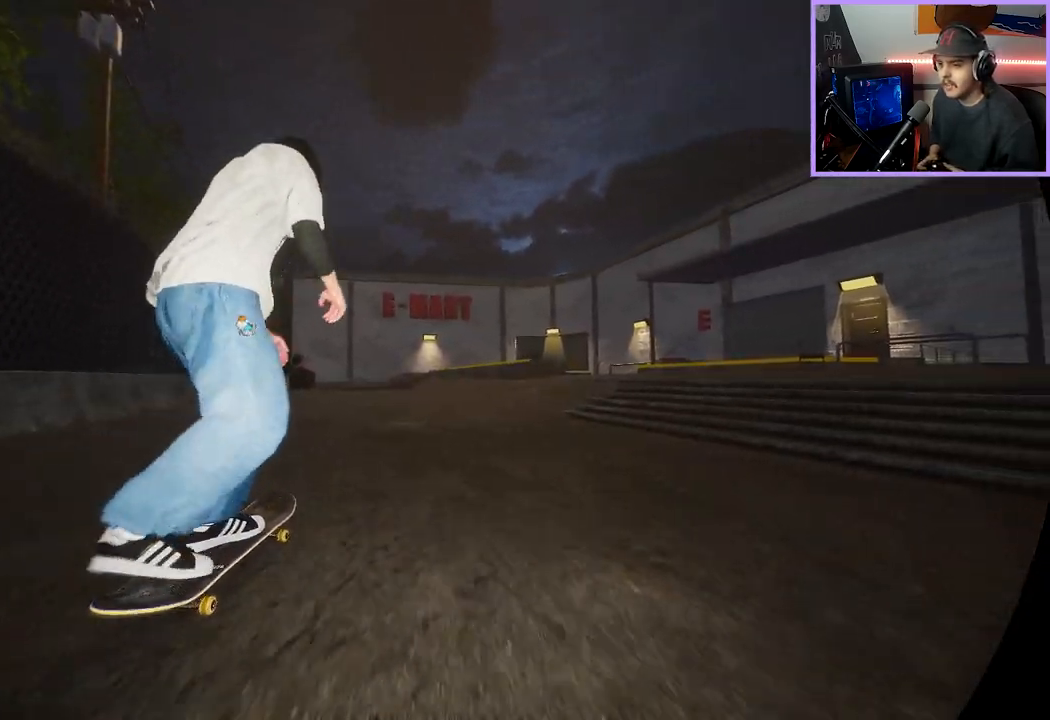
{"buttons": [], "left_stick": "center", "right_stick": "center", "events": [[183, "R2", "down"], [467, "R2", "up"]]}
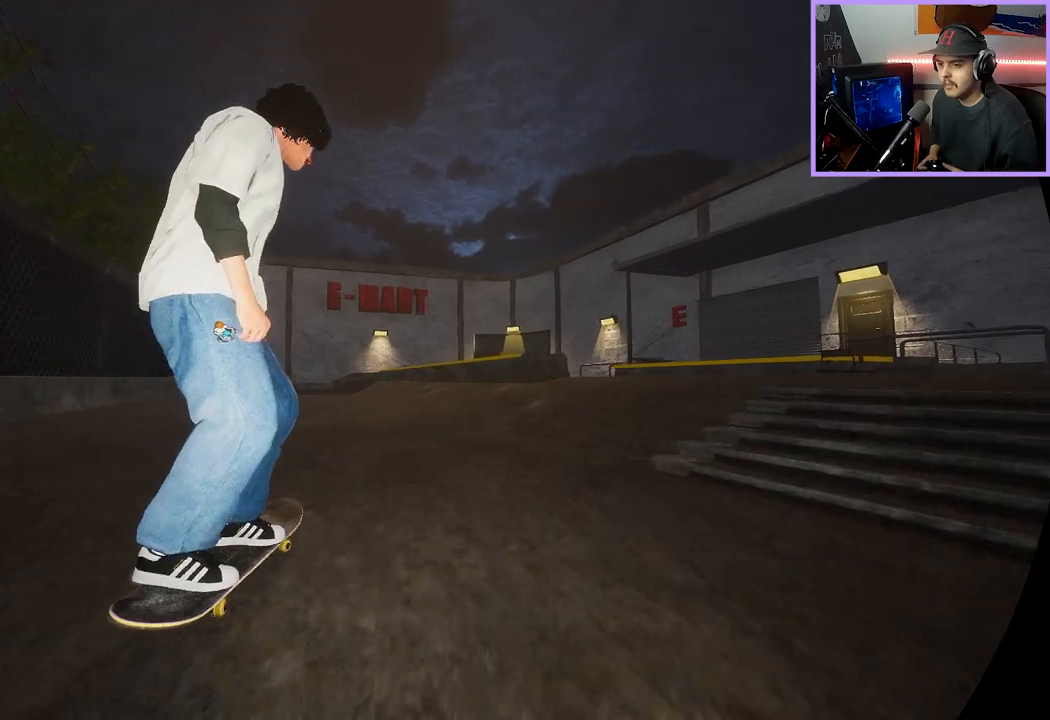
{"buttons": [], "left_stick": "center", "right_stick": "center", "events": [[133, "R2", "down"], [283, "R2", "up"]]}
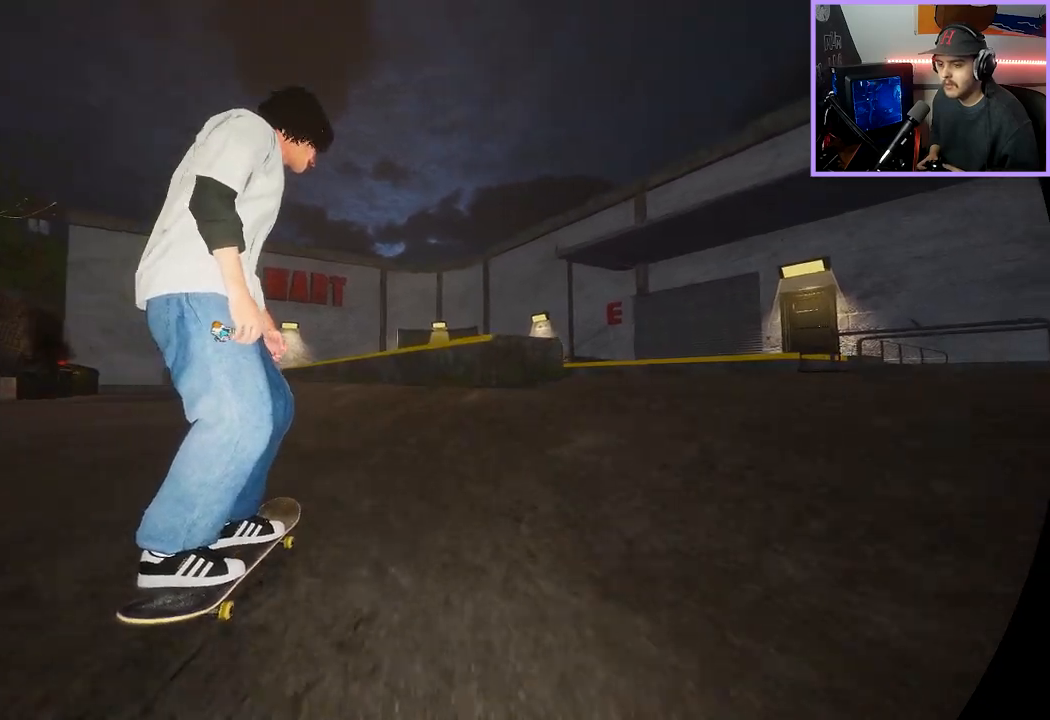
{"buttons": ["L2"], "left_stick": "down", "right_stick": "center", "events": [[117, "left_stick", "down"], [167, "right_stick", "down"], [450, "L2", "down"], [483, "right_stick", "center"]]}
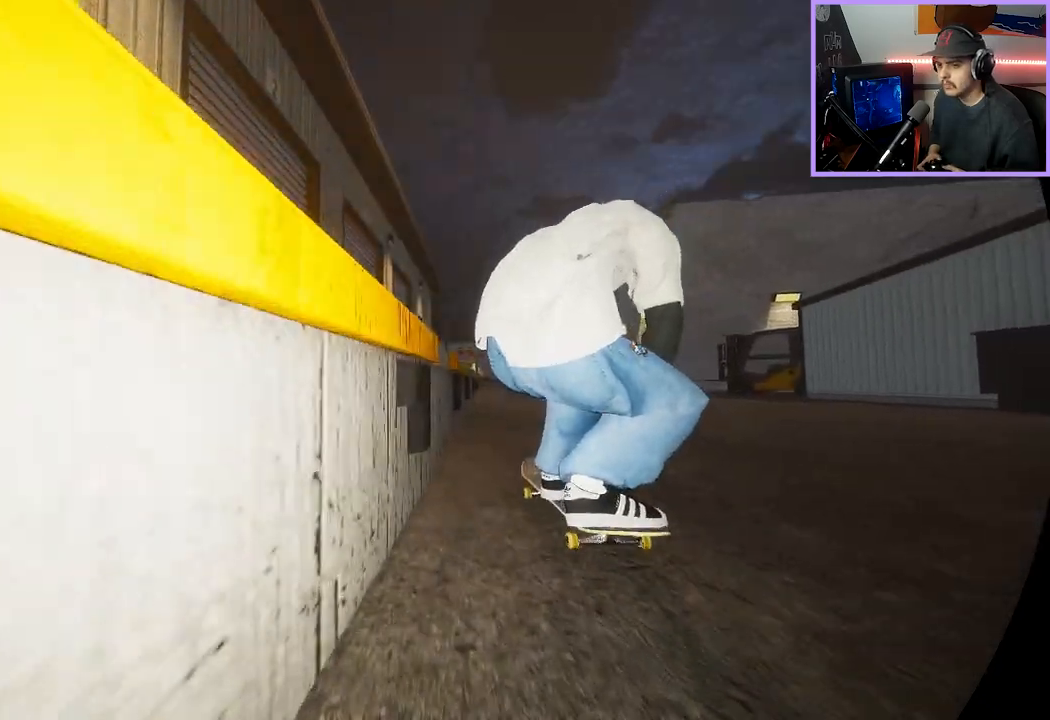
{"buttons": ["R2"], "left_stick": "up", "right_stick": "up", "events": [[17, "left_stick", "center"], [167, "left_stick", "up"], [167, "right_stick", "up"], [300, "L2", "up"], [483, "R2", "down"]]}
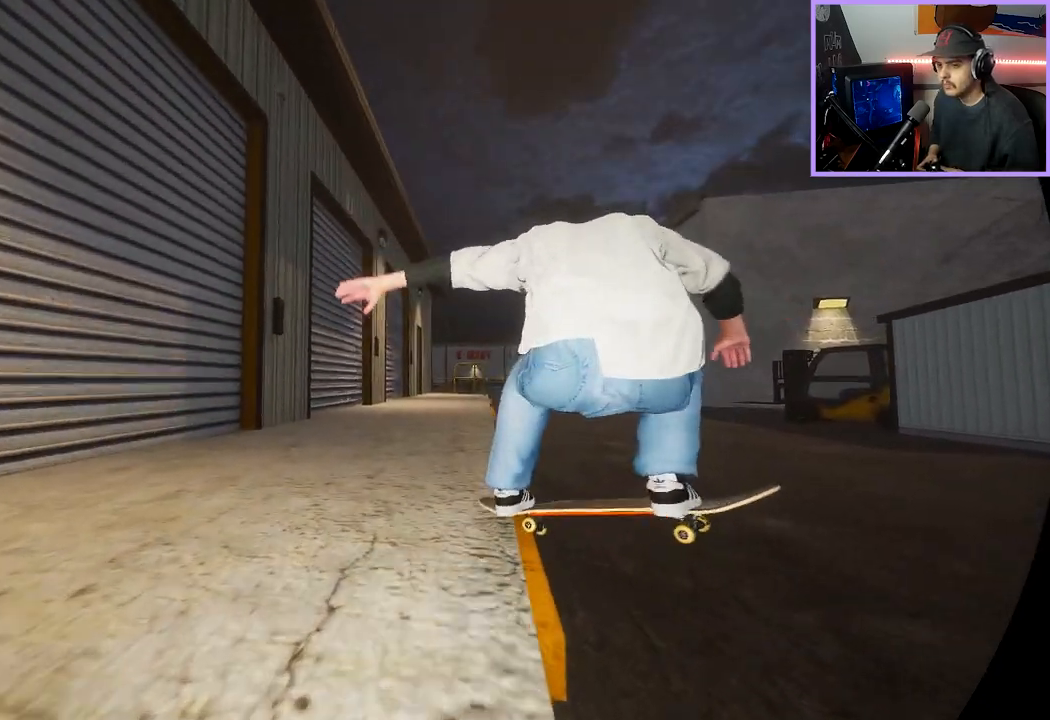
{"buttons": ["R2"], "left_stick": "center", "right_stick": "center", "events": [[333, "left_stick", "center"], [333, "right_stick", "center"]]}
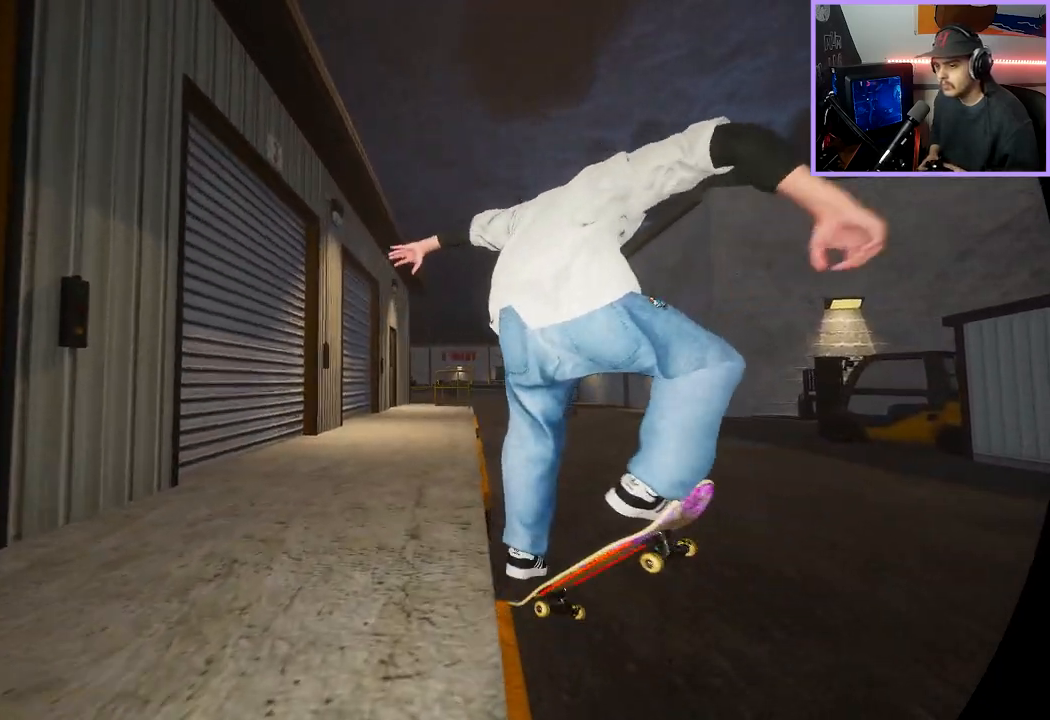
{"buttons": [], "left_stick": "center", "right_stick": "center", "events": [[267, "R2", "up"]]}
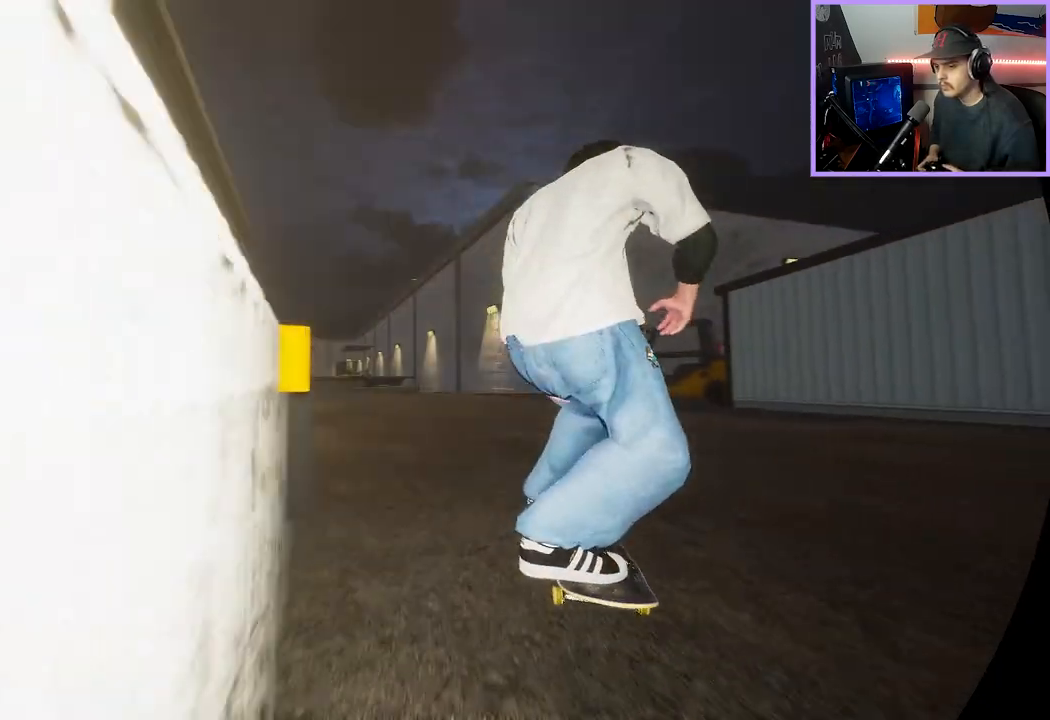
{"buttons": [], "left_stick": "center", "right_stick": "center", "events": [[67, "DPAD_RIGHT", "down"], [150, "DPAD_RIGHT", "up"], [217, "L2", "down"], [500, "L2", "up"]]}
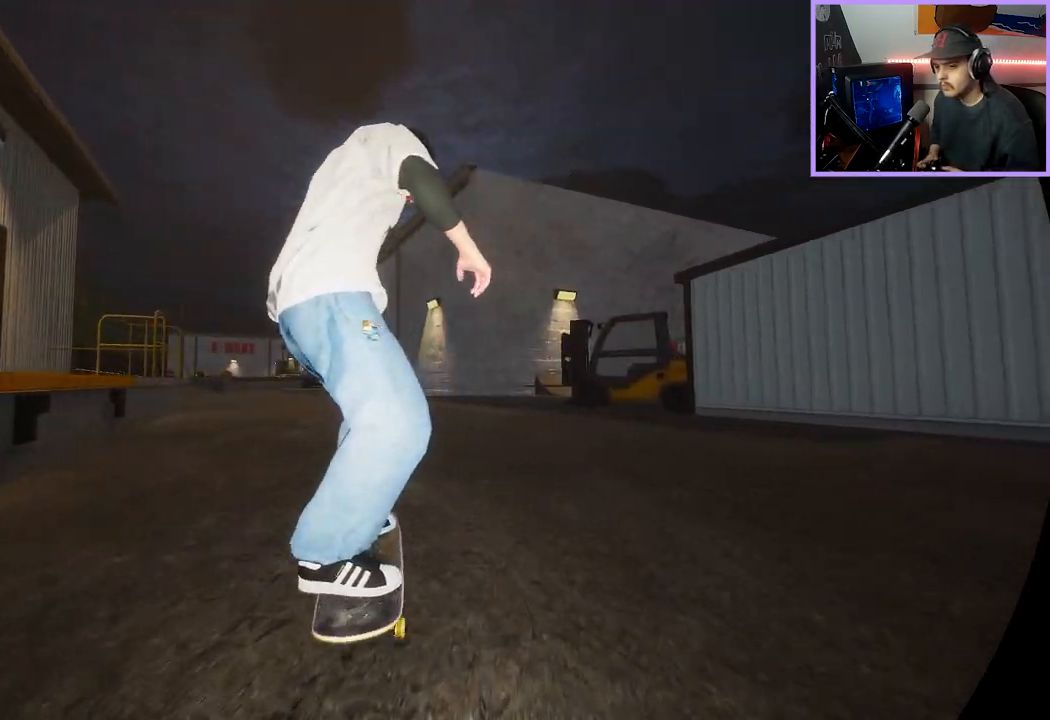
{"buttons": [], "left_stick": "center", "right_stick": "center", "events": [[33, "R1", "down"], [67, "right_stick", "down-right"], [250, "left_stick", "up-left"], [267, "right_stick", "down-left"], [317, "left_stick", "center"], [333, "R1", "up"], [400, "right_stick", "center"]]}
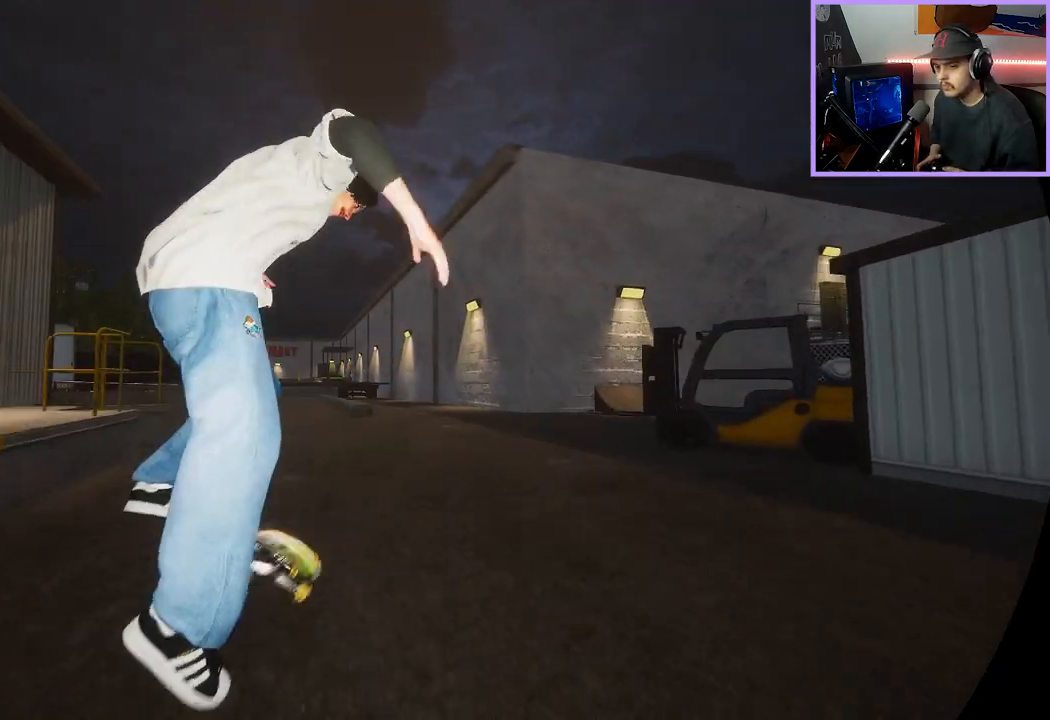
{"buttons": [], "left_stick": "center", "right_stick": "center", "events": [[183, "L3", "down"], [283, "L3", "up"]]}
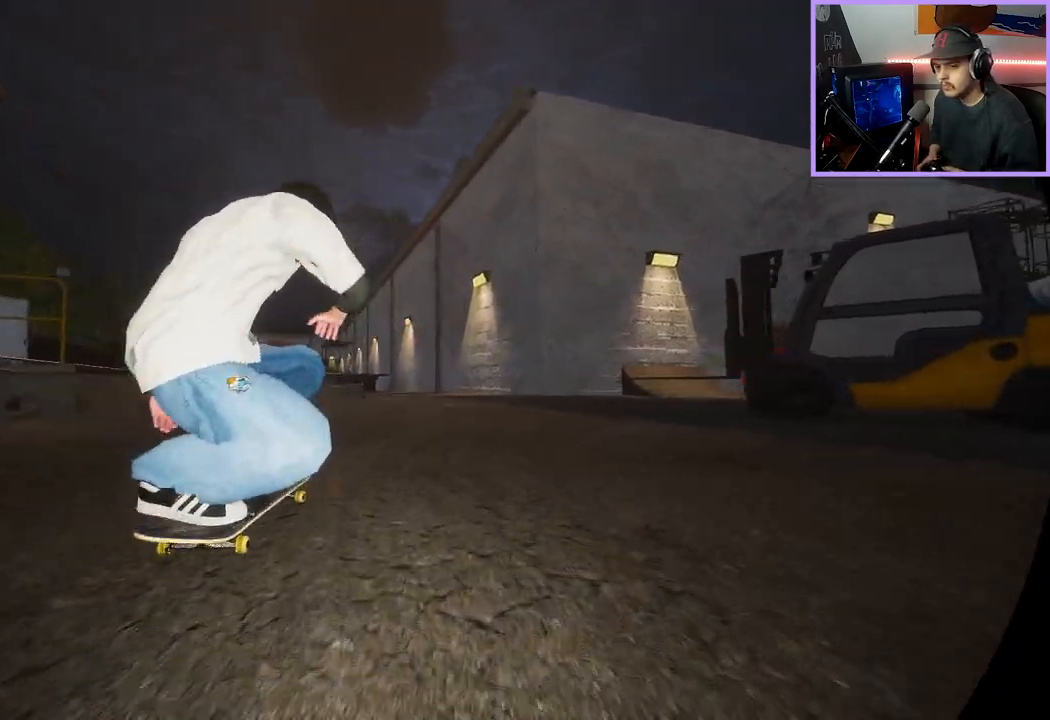
{"buttons": ["L2"], "left_stick": "center", "right_stick": "center", "events": [[167, "A", "down"], [500, "A", "up"], [500, "L2", "down"]]}
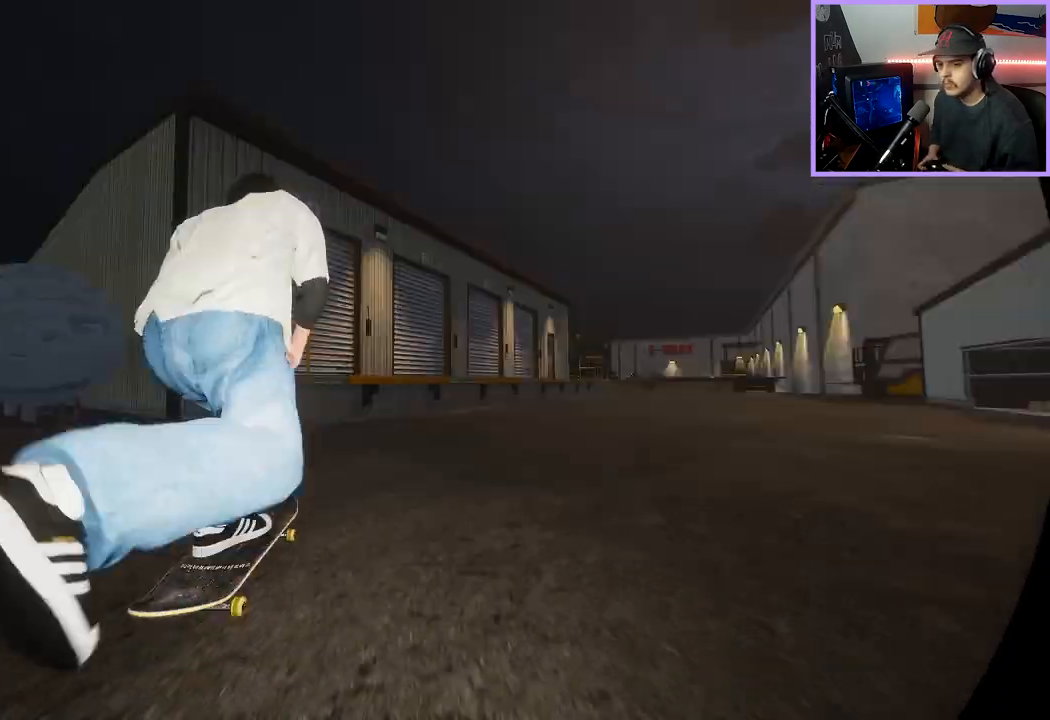
{"buttons": [], "left_stick": "down-right", "right_stick": "center", "events": [[167, "L2", "up"], [200, "right_stick", "down"], [217, "left_stick", "down-right"], [483, "right_stick", "center"]]}
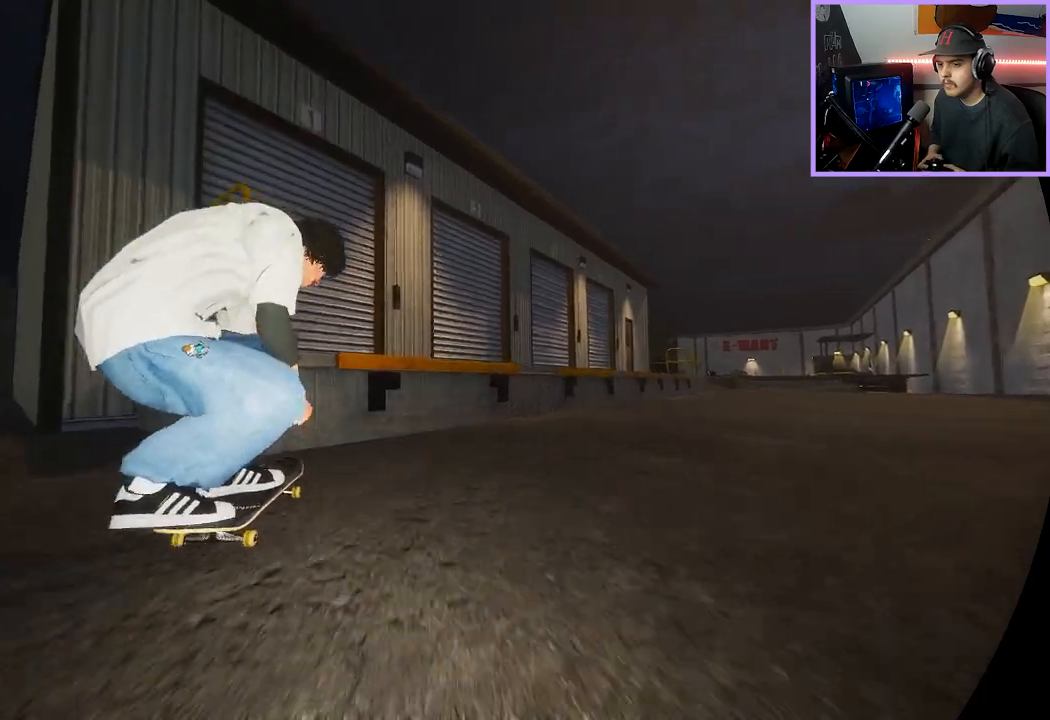
{"buttons": ["R2"], "left_stick": "center", "right_stick": "center", "events": [[17, "left_stick", "center"], [67, "R2", "down"], [250, "R2", "up"], [333, "R2", "down"]]}
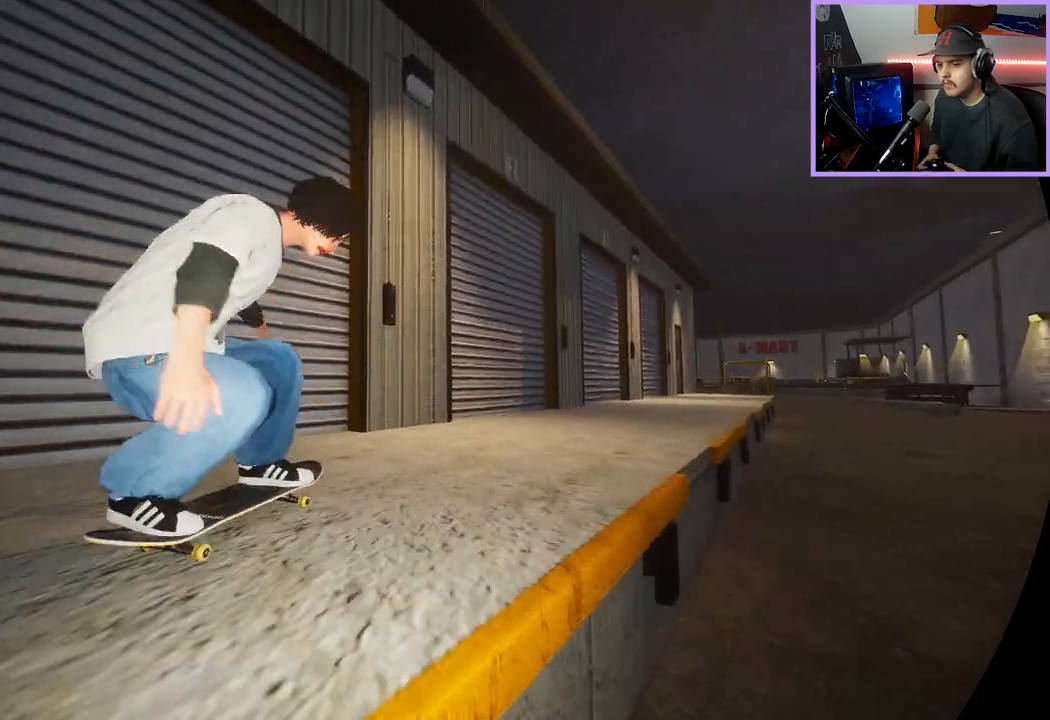
{"buttons": ["L2"], "left_stick": "center", "right_stick": "center", "events": [[317, "L2", "down"], [317, "R2", "up"]]}
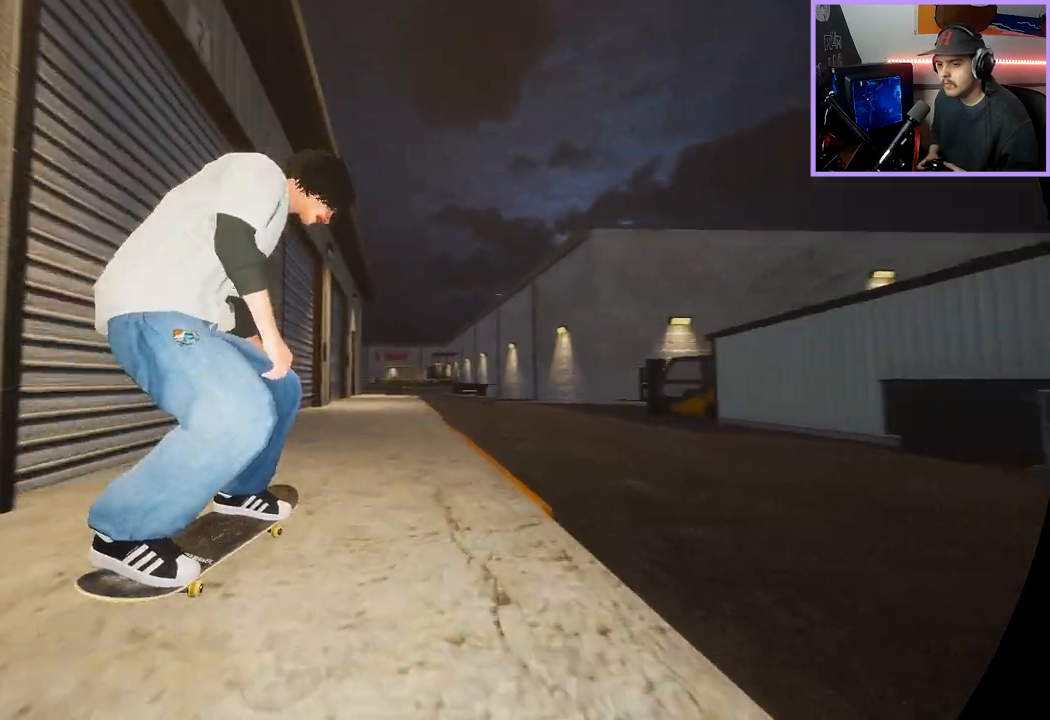
{"buttons": [], "left_stick": "down", "right_stick": "down", "events": [[367, "L2", "up"], [483, "left_stick", "down"], [483, "right_stick", "down"]]}
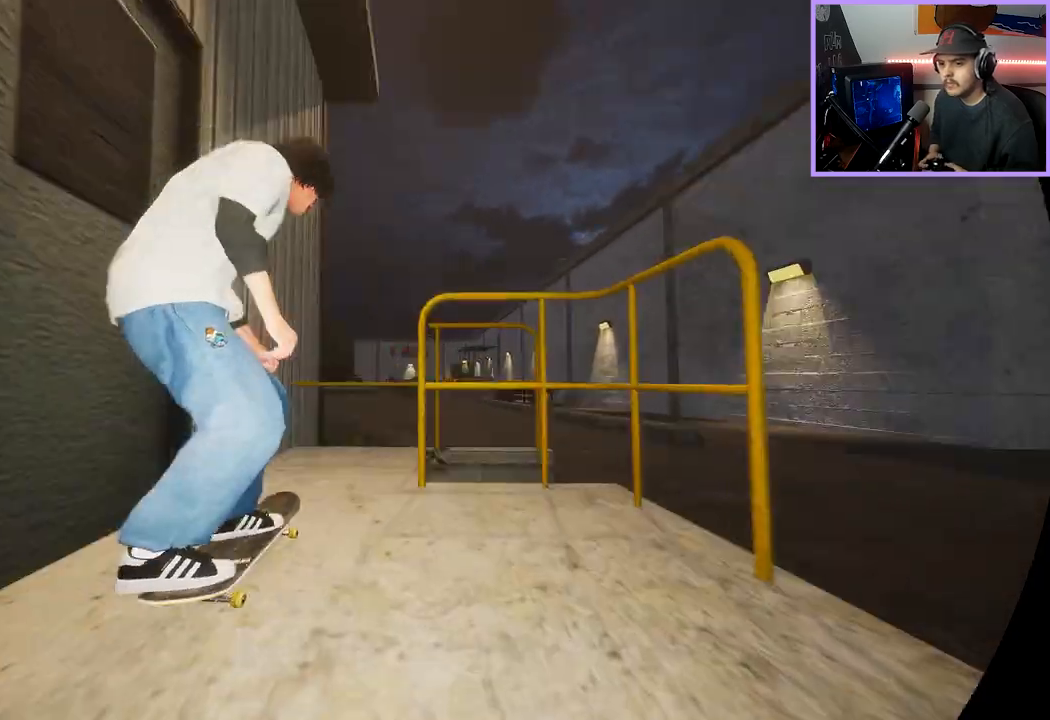
{"buttons": ["L3", "R3"], "left_stick": "center", "right_stick": "center", "events": [[67, "left_stick", "up-left"], [83, "right_stick", "up"], [117, "left_stick", "center"], [167, "right_stick", "center"], [450, "L3", "down"], [483, "R3", "down"]]}
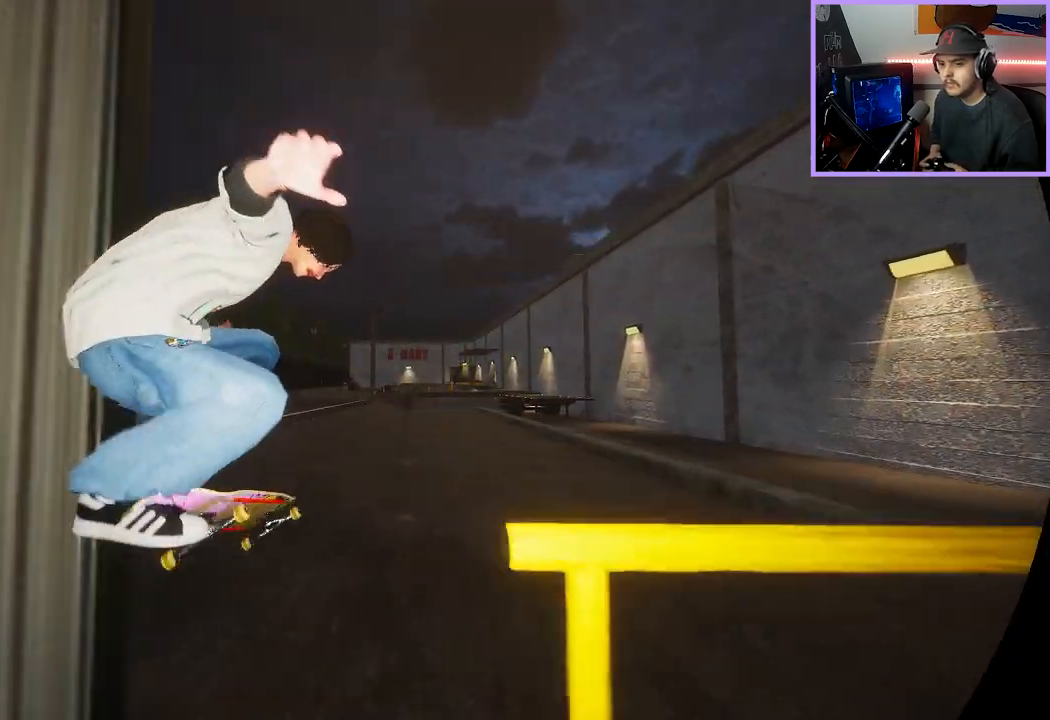
{"buttons": ["R2"], "left_stick": "center", "right_stick": "center", "events": [[33, "R3", "up"], [67, "L3", "up"], [83, "R2", "down"], [333, "R2", "up"], [467, "R2", "down"]]}
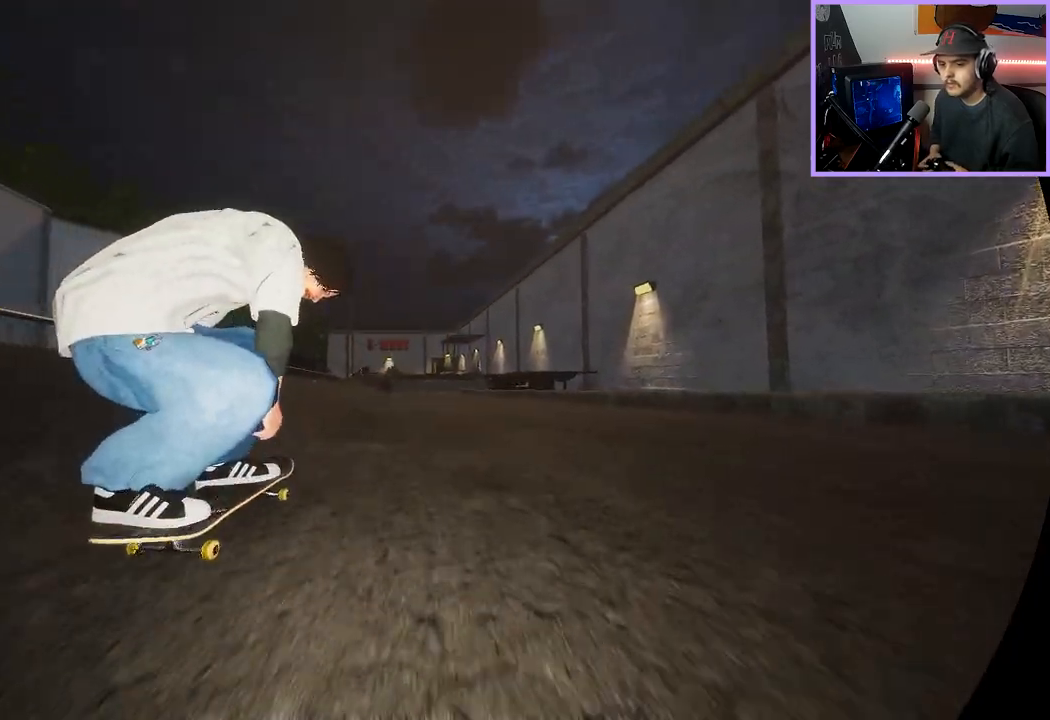
{"buttons": [], "left_stick": "center", "right_stick": "center", "events": [[367, "R2", "up"]]}
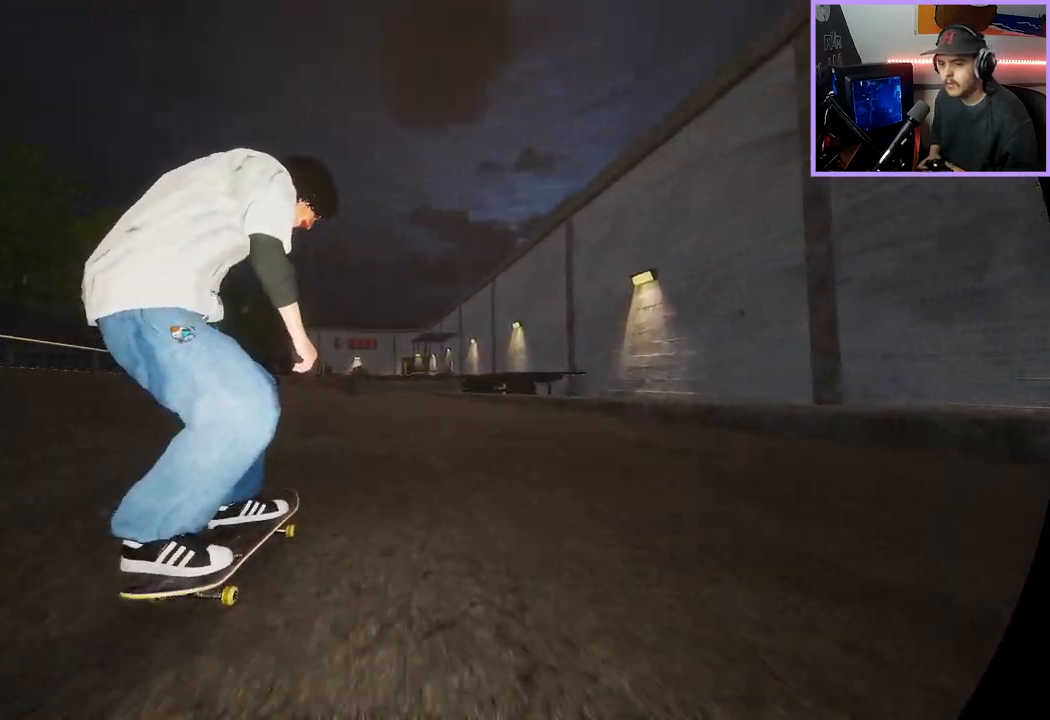
{"buttons": [], "left_stick": "center", "right_stick": "center", "events": [[467, "R2", "down"], [483, "R2", "up"]]}
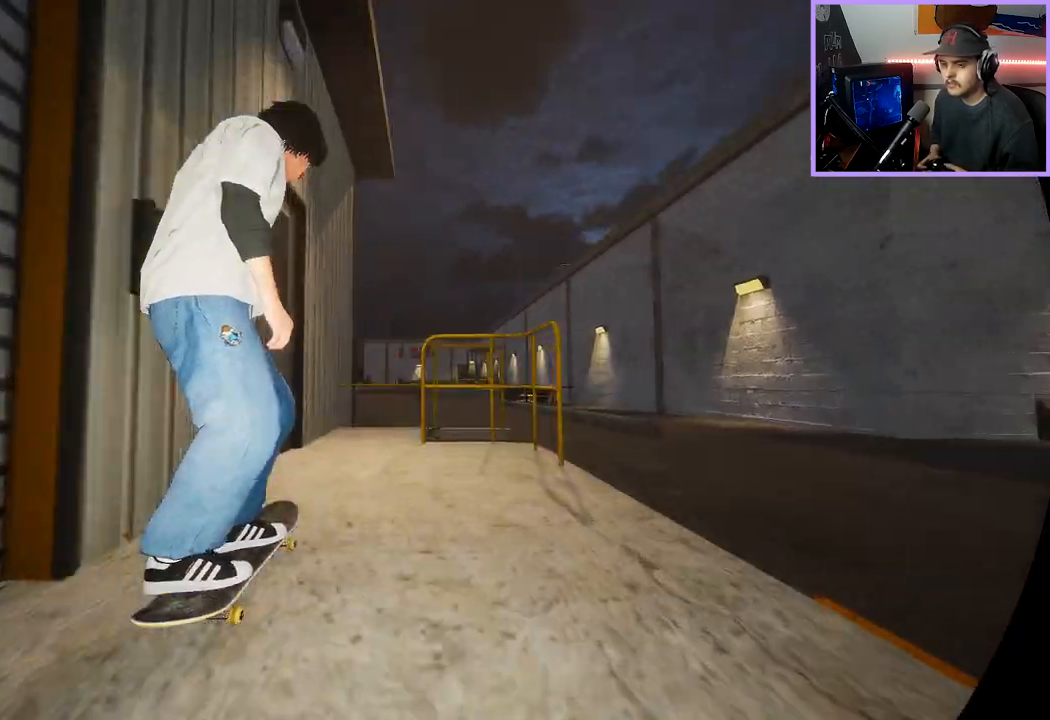
{"buttons": [], "left_stick": "center", "right_stick": "center", "events": [[117, "left_stick", "down-right"], [117, "right_stick", "down"], [433, "right_stick", "center"], [483, "left_stick", "center"]]}
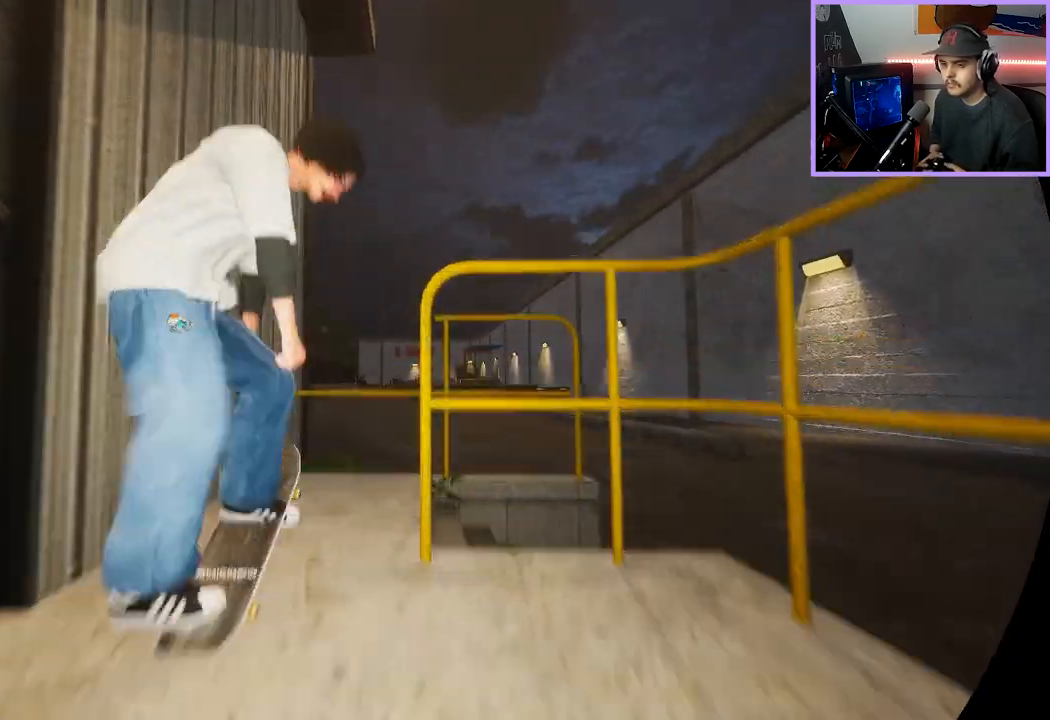
{"buttons": [], "left_stick": "center", "right_stick": "center", "events": [[383, "L3", "down"], [383, "R3", "down"], [450, "R3", "up"], [483, "L3", "up"]]}
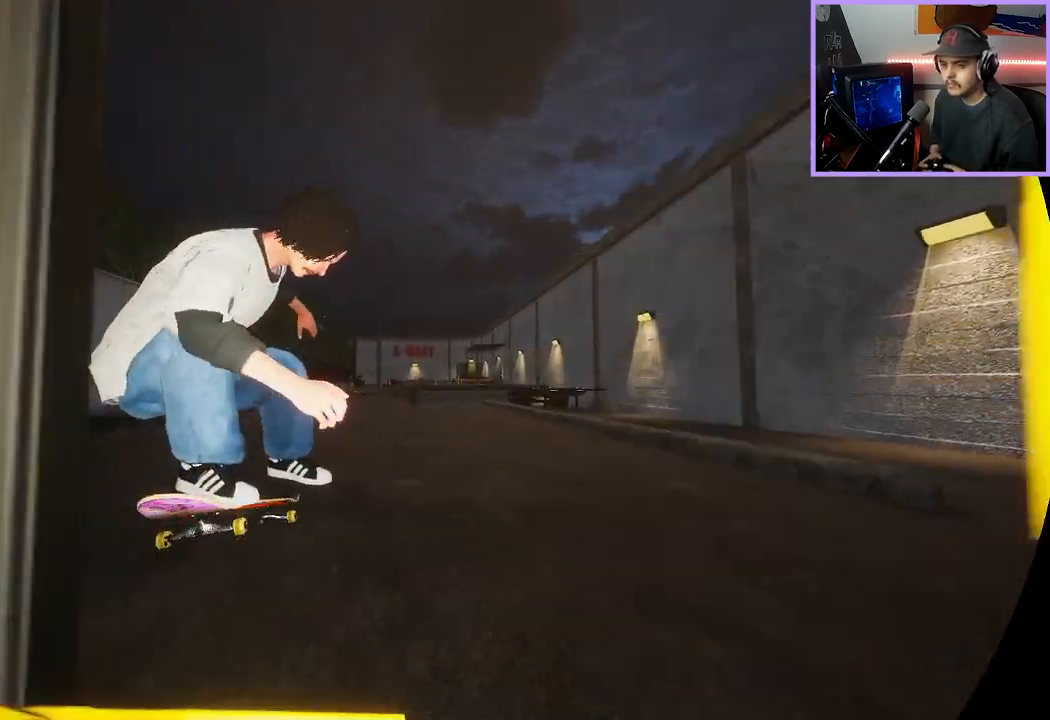
{"buttons": ["R2"], "left_stick": "center", "right_stick": "center", "events": [[183, "R2", "down"]]}
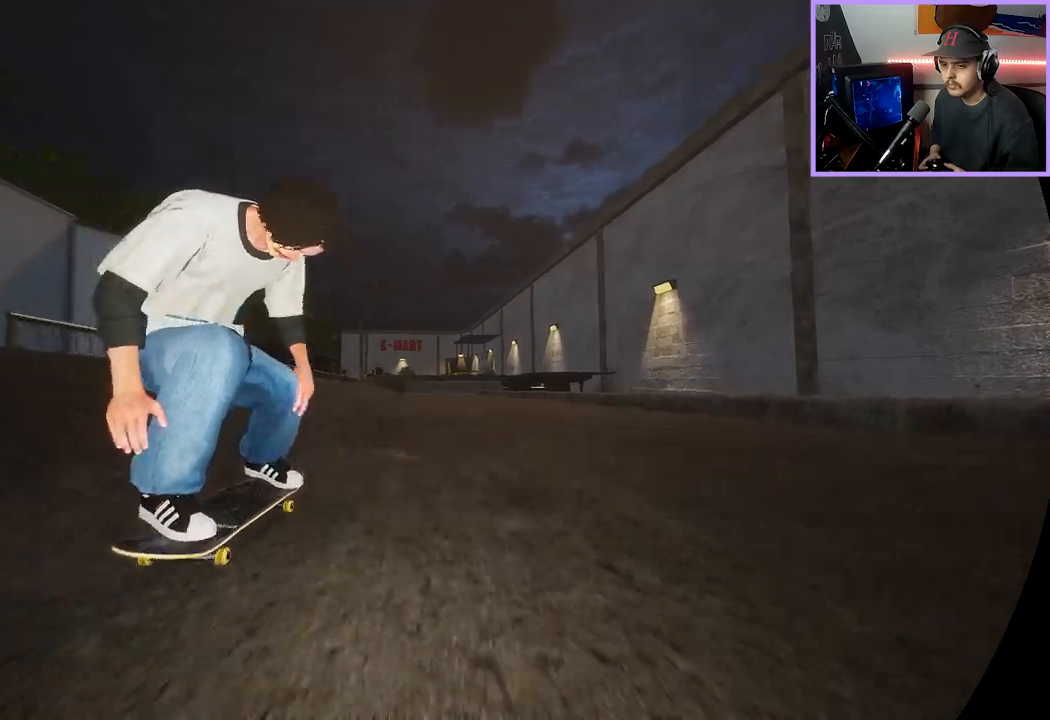
{"buttons": [], "left_stick": "center", "right_stick": "center", "events": [[150, "R2", "up"]]}
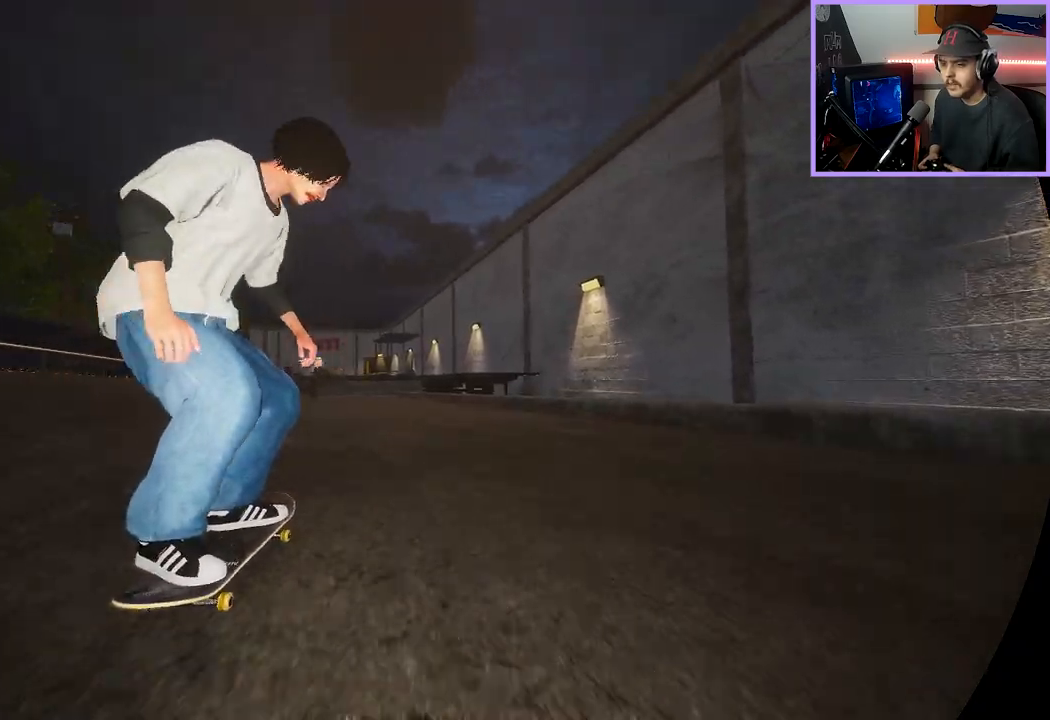
{"buttons": [], "left_stick": "down-right", "right_stick": "down", "events": [[183, "DPAD_LEFT", "down"], [283, "DPAD_LEFT", "up"], [350, "left_stick", "down-right"], [350, "right_stick", "down"]]}
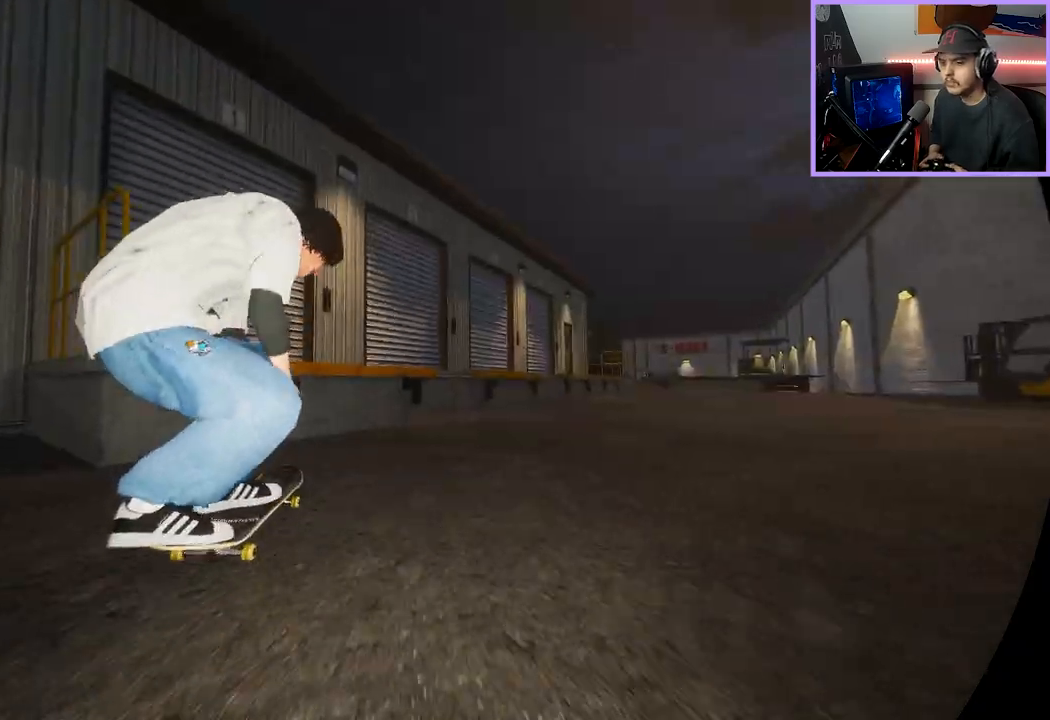
{"buttons": [], "left_stick": "center", "right_stick": "center", "events": [[150, "left_stick", "center"], [167, "right_stick", "center"], [250, "left_stick", "up"], [250, "right_stick", "up"], [400, "left_stick", "center"], [500, "right_stick", "center"]]}
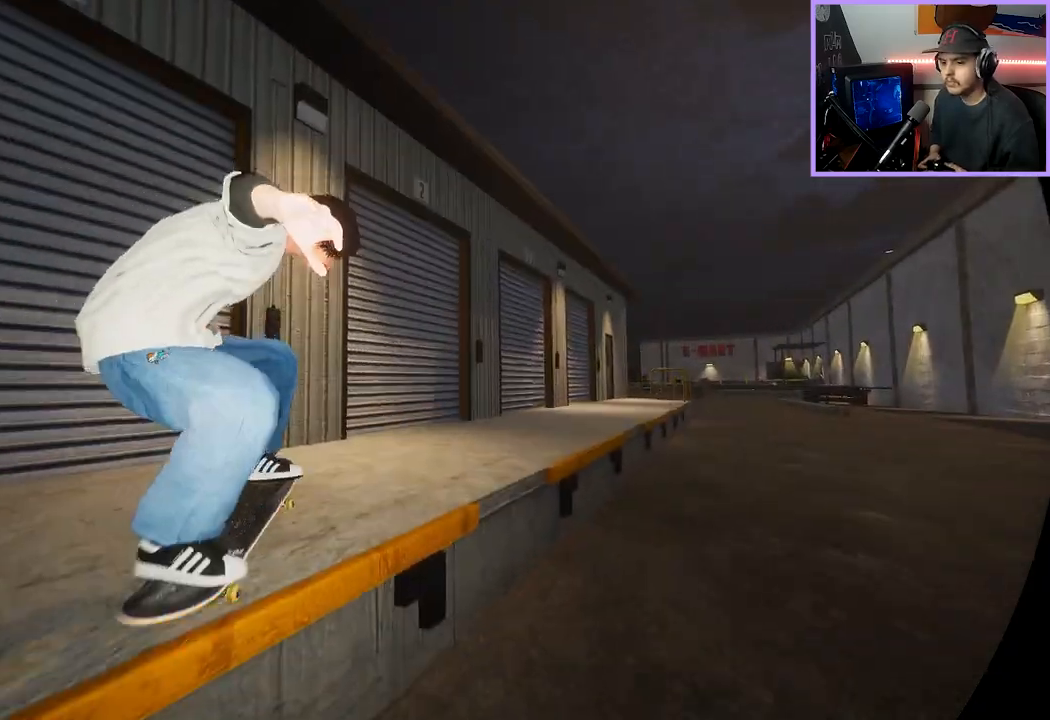
{"buttons": ["R2"], "left_stick": "center", "right_stick": "center", "events": [[17, "R2", "down"]]}
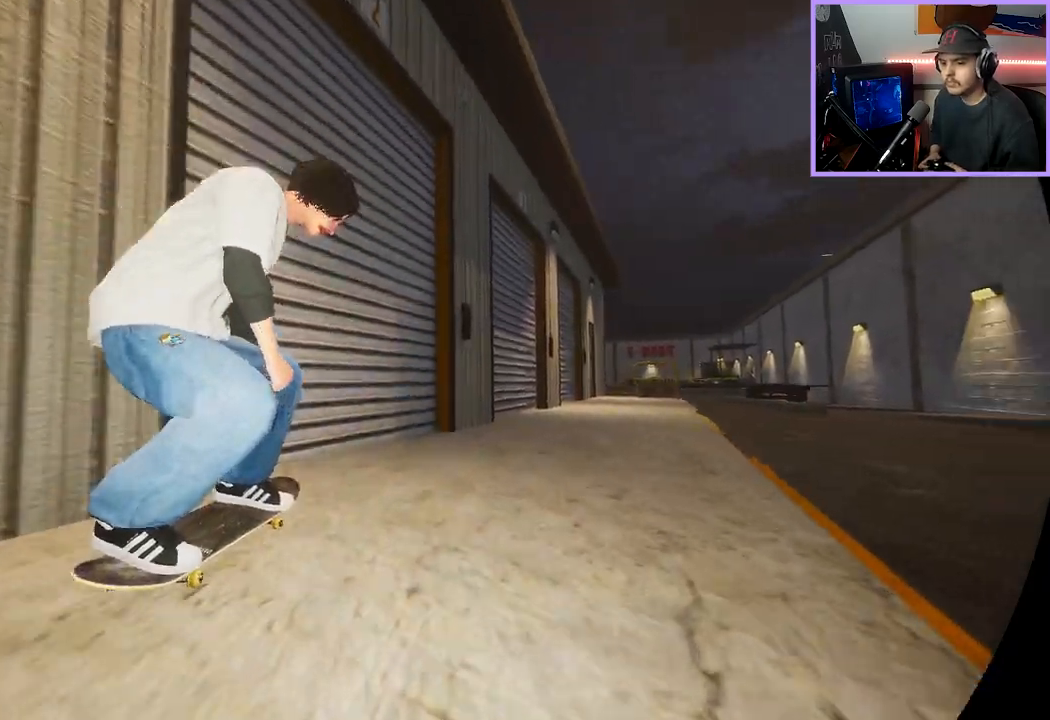
{"buttons": ["R1"], "left_stick": "up-left", "right_stick": "down-left", "events": [[167, "R2", "up"], [283, "right_stick", "down-right"], [300, "R1", "down"], [467, "left_stick", "up-left"], [467, "right_stick", "down-left"]]}